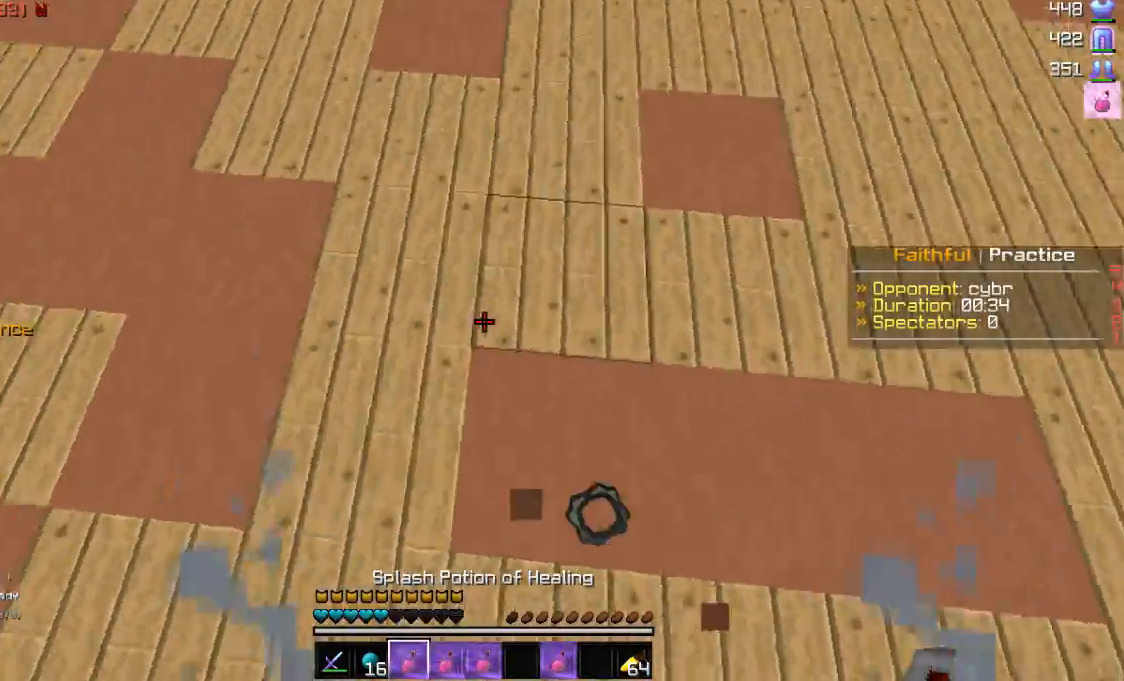
Gameplay with keyboard and mouse; each line is a JSON object with the keys and mouse buttons held at the frame after it. "events" lists presses ("down") and releases ("up") of "a", "d", "s", "w", "mouse_left" and "mouse_right" between this image and that frame as [ms after this image, input, new state], when the widget could be followed in between. "mouse_left", "mouse_right" = the "left", "right" buttons of the "mouse" list. No other keys are recorded. Fast repeated clicks can show as one long hold. Mouse movement is not recorded.
{"keys": ["w"], "mouse": [], "events": [[233, "mouse_right", "down"], [383, "mouse_right", "up"]]}
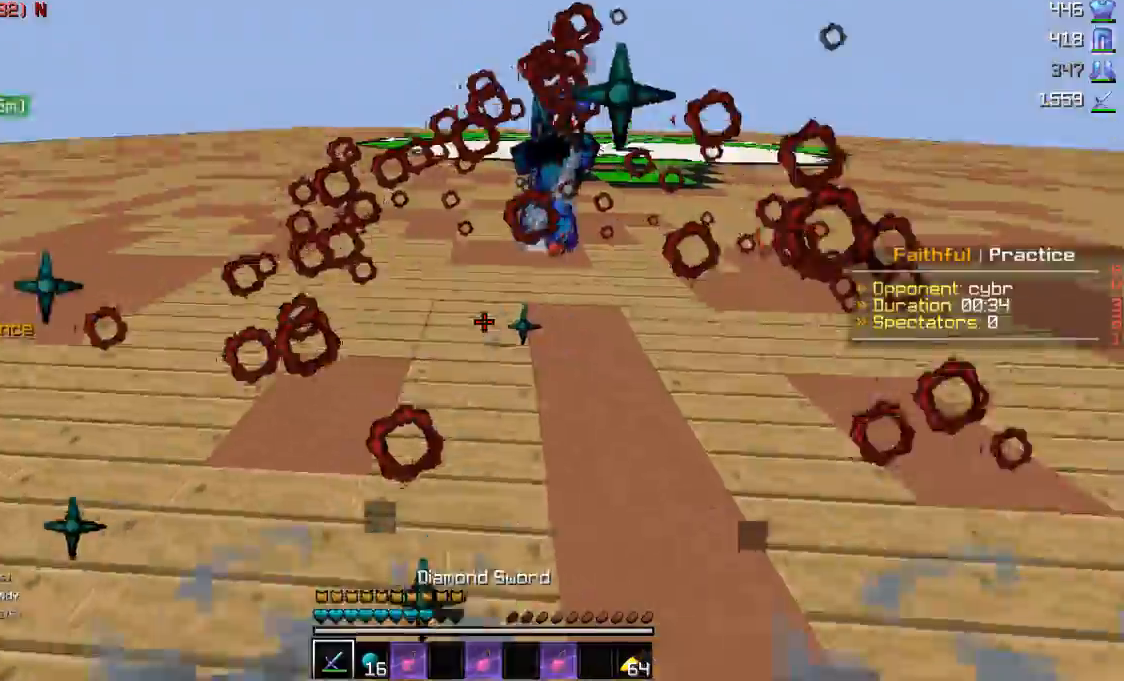
{"keys": ["a", "d"], "mouse": ["left"], "events": [[283, "mouse_left", "down"], [333, "mouse_left", "up"], [383, "d", "down"], [383, "w", "up"], [433, "mouse_left", "down"], [483, "a", "down"]]}
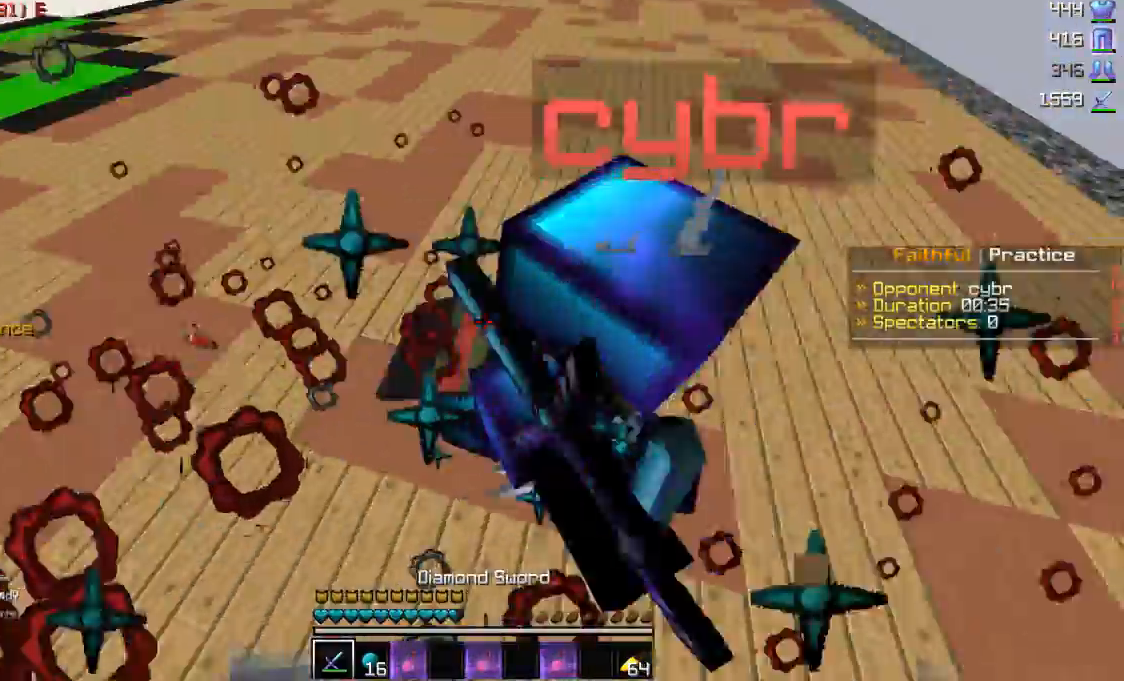
{"keys": ["w"], "mouse": [], "events": [[33, "d", "up"], [83, "mouse_left", "up"], [133, "d", "down"], [133, "mouse_left", "down"], [183, "a", "up"], [183, "mouse_left", "up"], [233, "mouse_left", "down"], [300, "mouse_left", "up"], [300, "w", "down"], [333, "mouse_left", "down"], [383, "mouse_left", "up"], [433, "d", "up"], [433, "mouse_left", "down"], [483, "mouse_left", "up"]]}
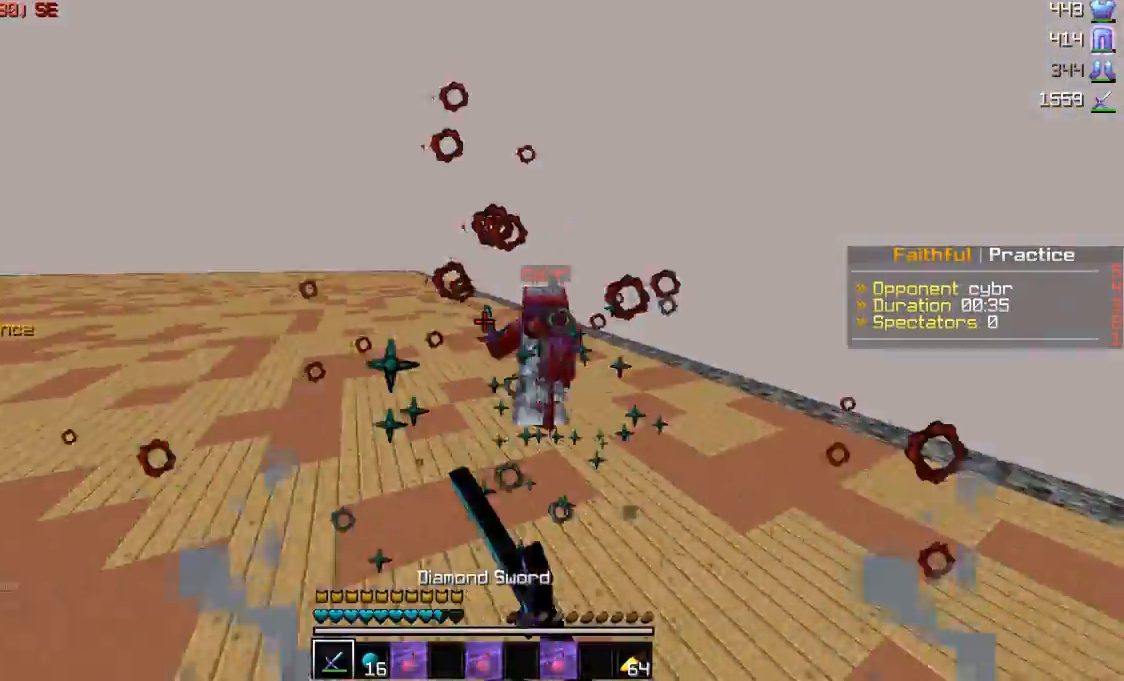
{"keys": ["w"], "mouse": [], "events": [[33, "mouse_left", "down"], [83, "d", "down"], [133, "mouse_left", "up"], [183, "d", "up"], [183, "mouse_left", "down"], [233, "mouse_left", "up"]]}
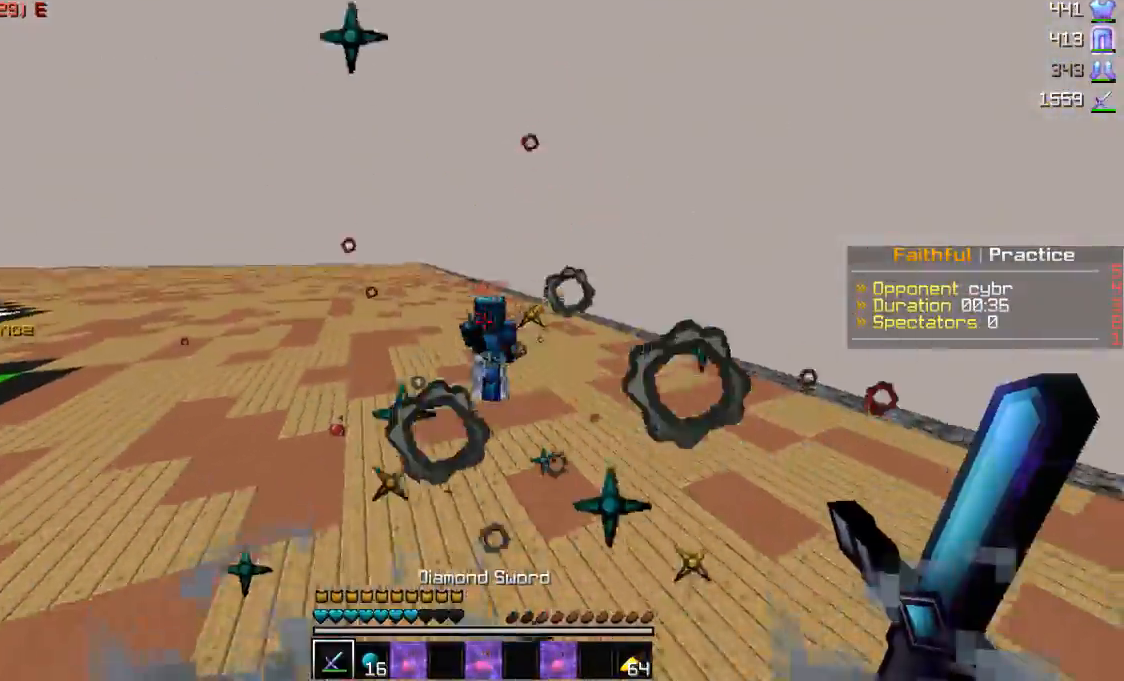
{"keys": ["a", "w"], "mouse": [], "events": [[383, "a", "down"]]}
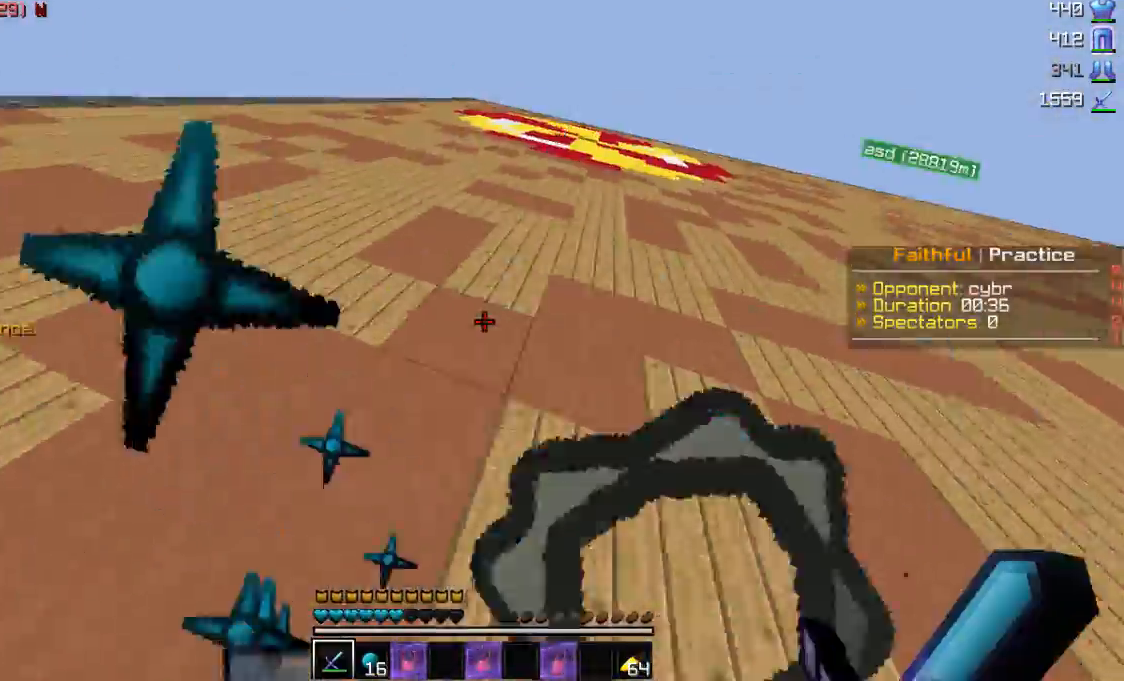
{"keys": ["w"], "mouse": [], "events": [[133, "a", "up"]]}
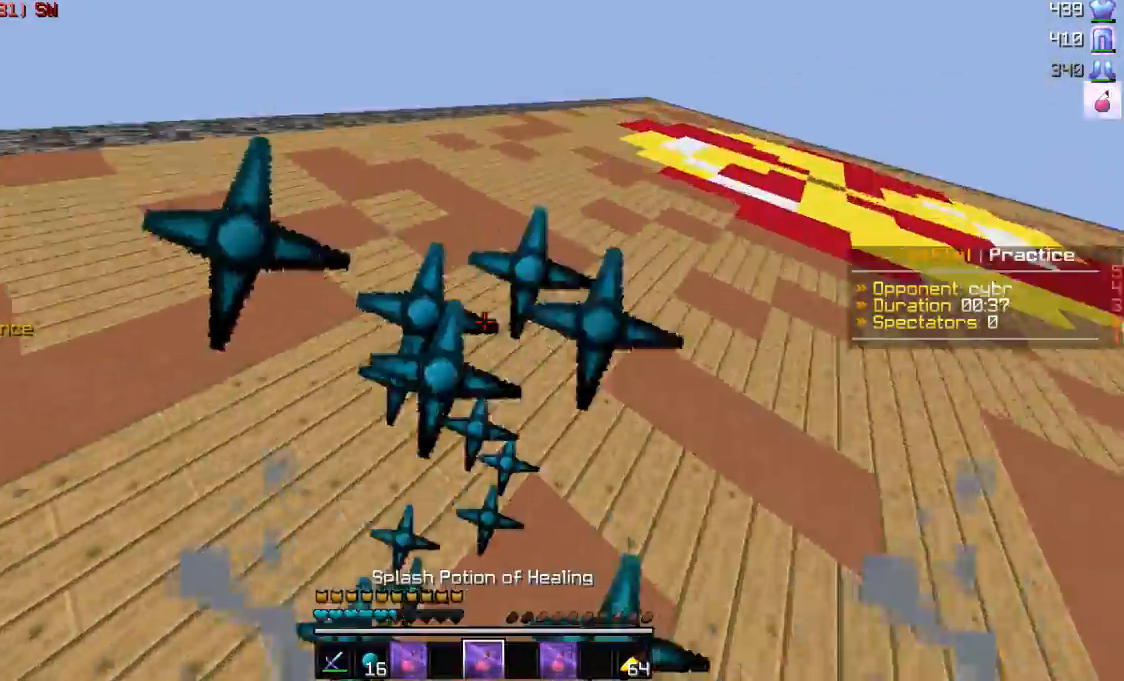
{"keys": ["w"], "mouse": [], "events": []}
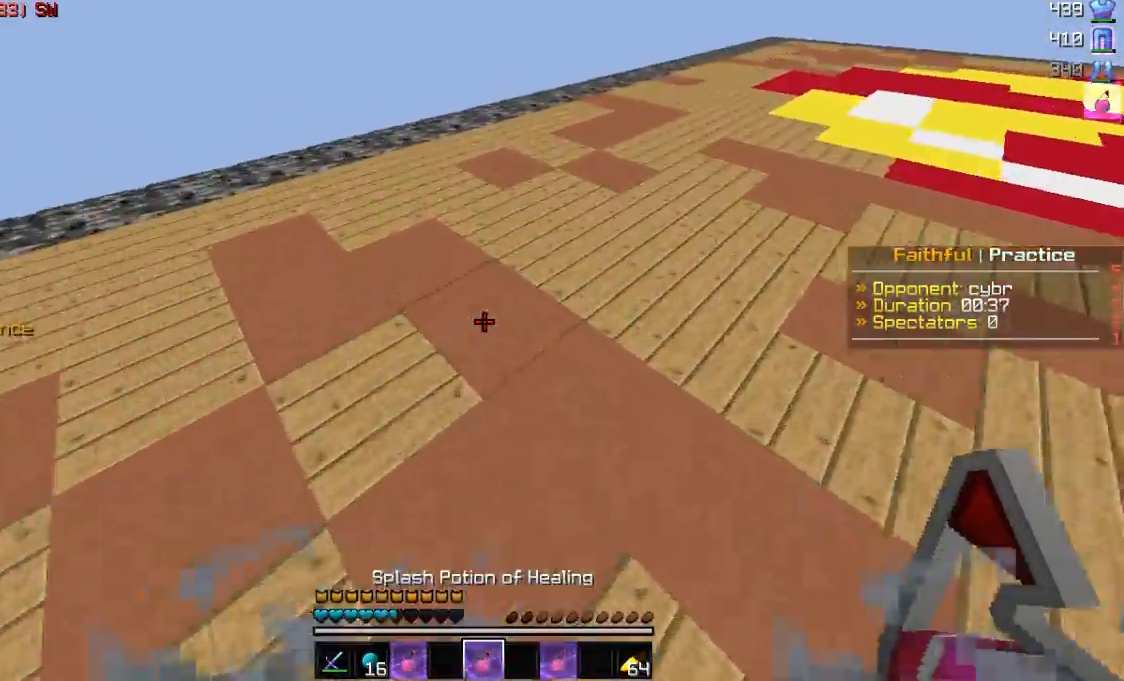
{"keys": ["w"], "mouse": [], "events": [[33, "mouse_right", "down"], [183, "mouse_right", "up"]]}
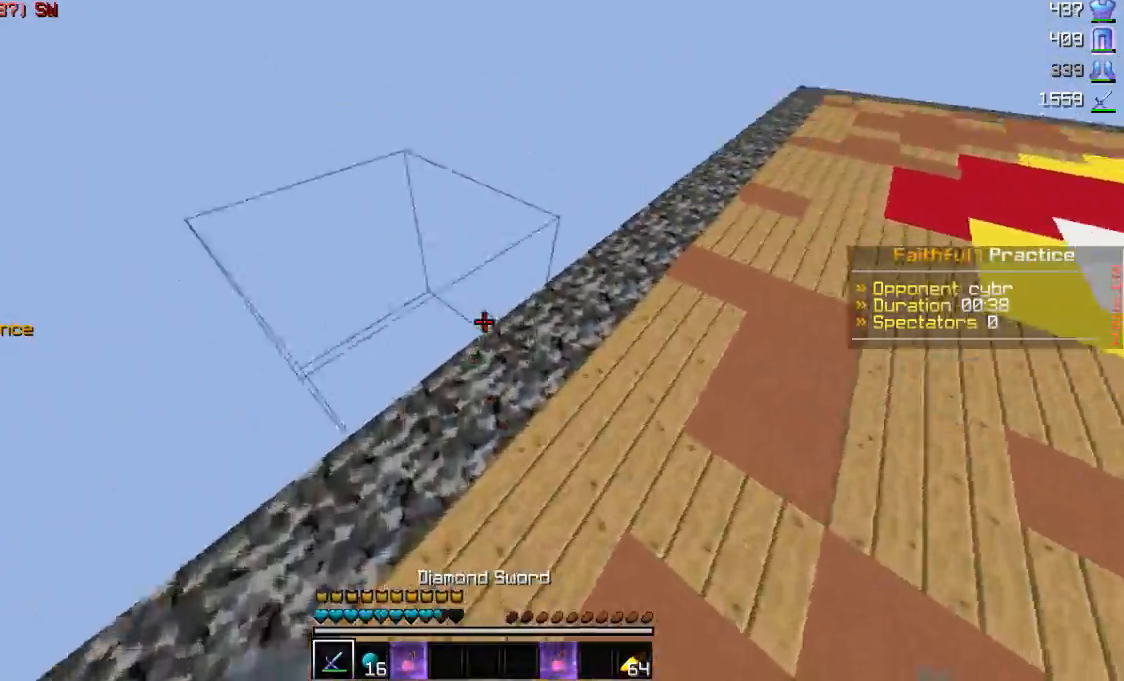
{"keys": ["w"], "mouse": [], "events": []}
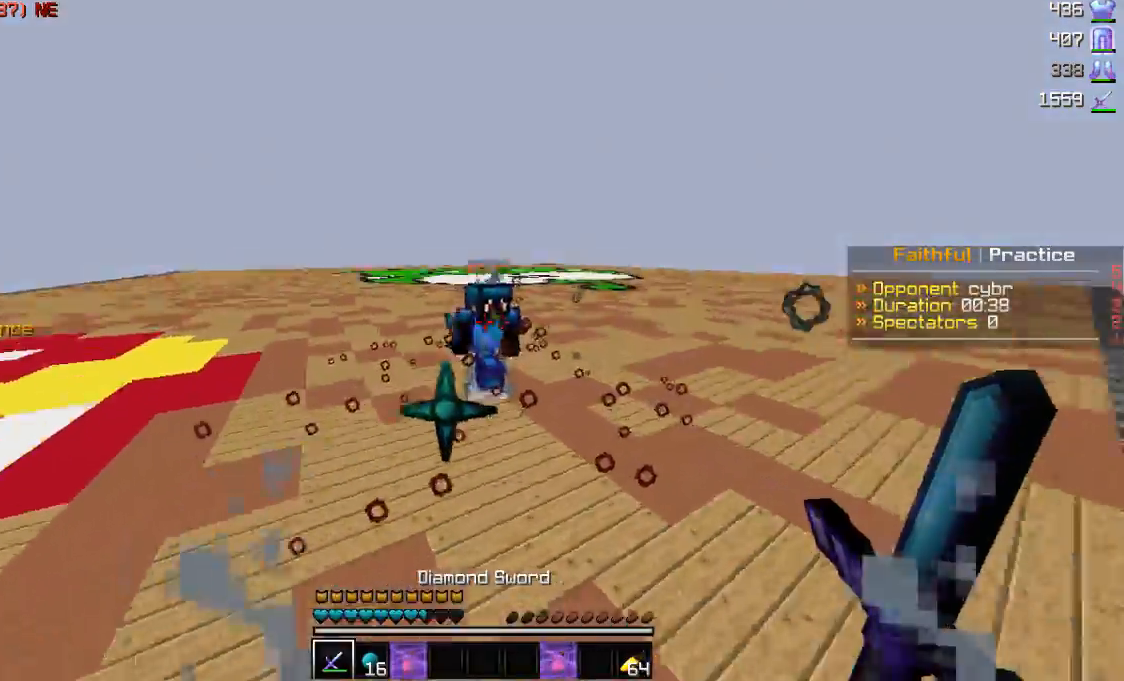
{"keys": ["d"], "mouse": ["left"], "events": [[133, "mouse_left", "down"], [233, "mouse_left", "up"], [283, "d", "down"], [333, "w", "up"], [383, "mouse_left", "down"]]}
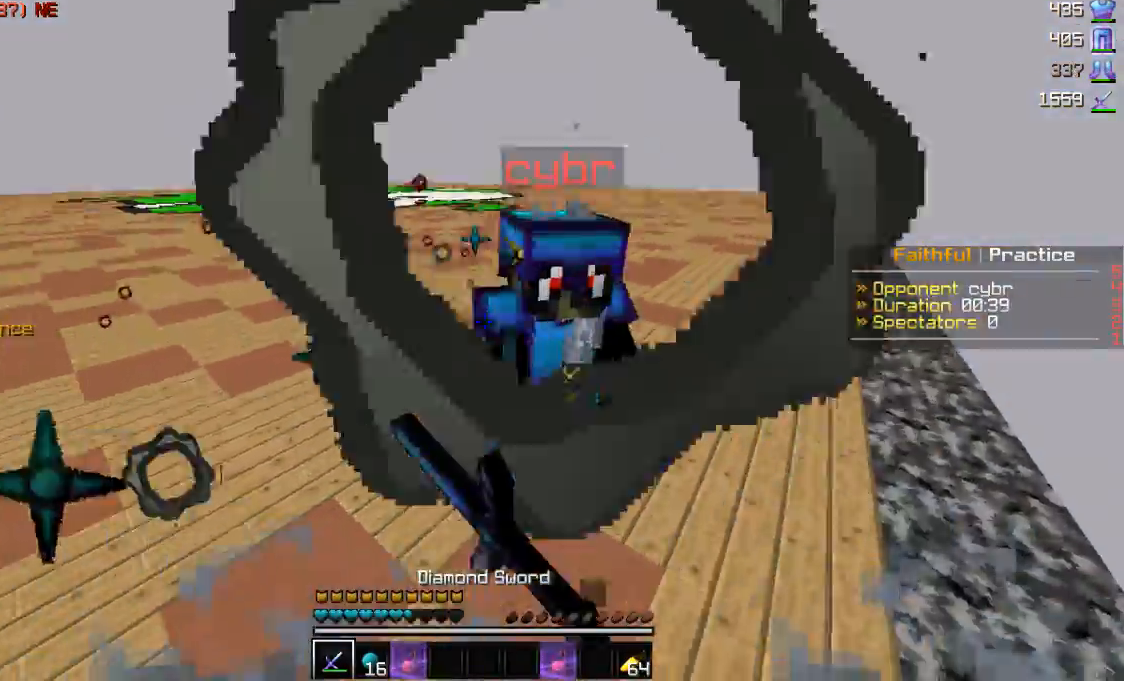
{"keys": ["d"], "mouse": ["left"], "events": [[33, "w", "down"], [83, "mouse_left", "up"], [183, "mouse_left", "down"], [183, "w", "up"], [283, "mouse_left", "up"], [383, "mouse_left", "down"]]}
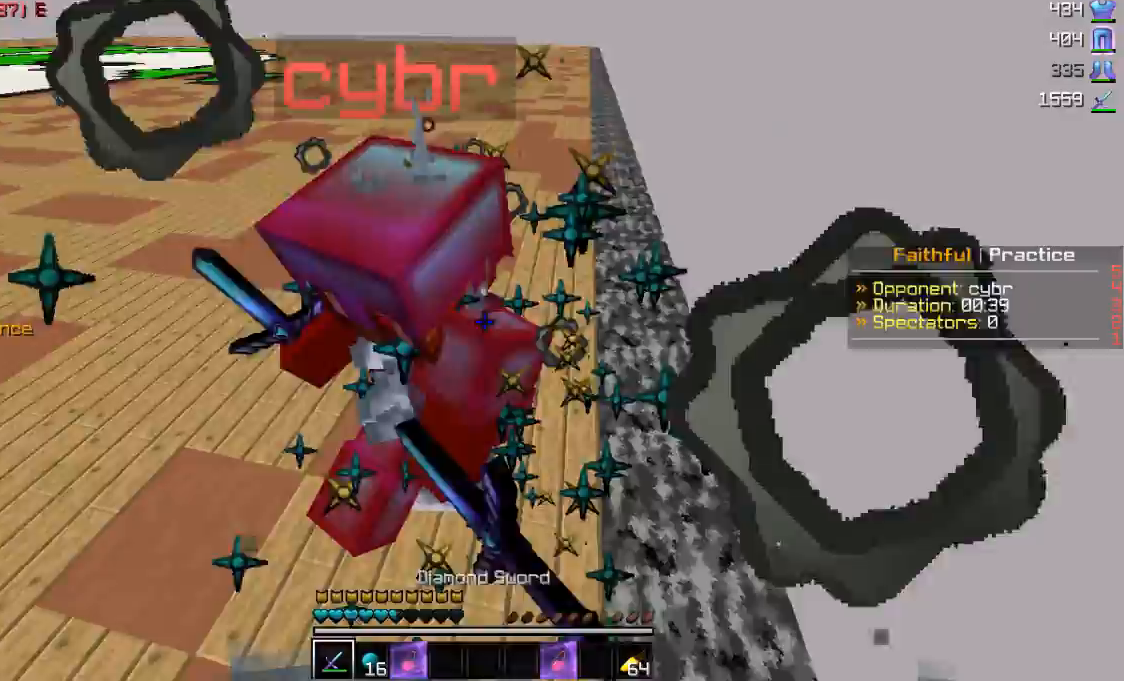
{"keys": ["d", "w"], "mouse": [], "events": [[33, "mouse_left", "up"], [33, "w", "down"], [83, "mouse_left", "down"], [183, "mouse_left", "up"], [233, "d", "up"], [283, "mouse_left", "down"], [383, "d", "down"], [383, "mouse_left", "up"], [433, "mouse_left", "down"], [483, "mouse_left", "up"]]}
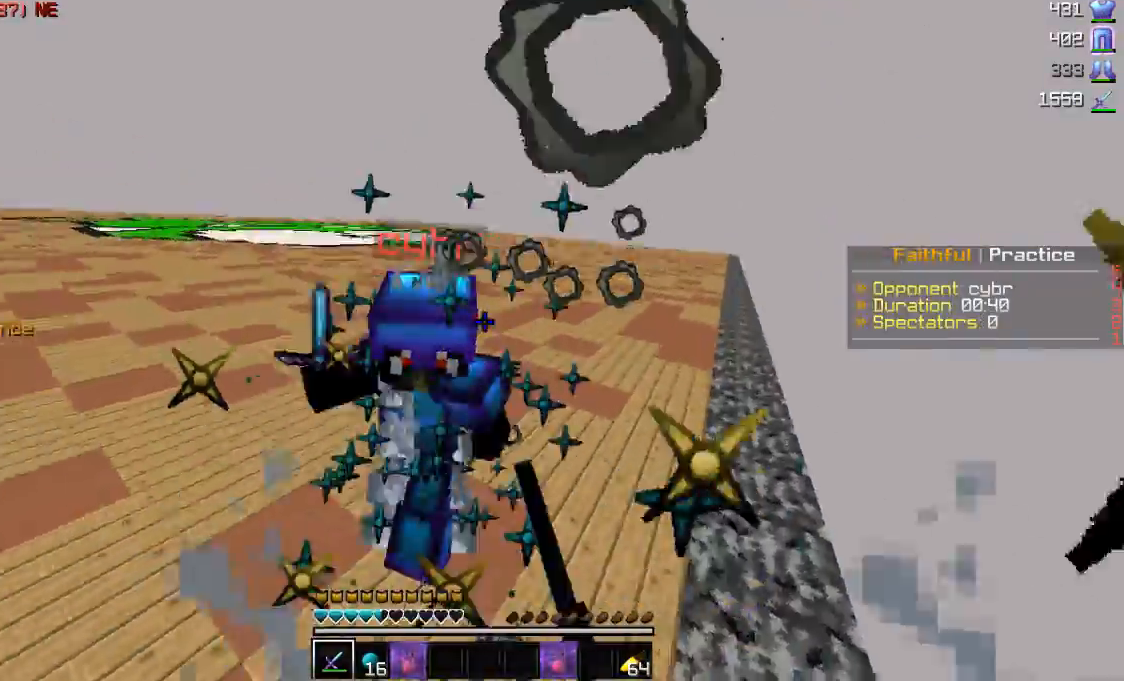
{"keys": ["a", "w"], "mouse": [], "events": [[33, "mouse_left", "down"], [83, "d", "up"], [333, "mouse_left", "up"], [383, "a", "down"], [383, "mouse_left", "down"], [433, "mouse_left", "up"]]}
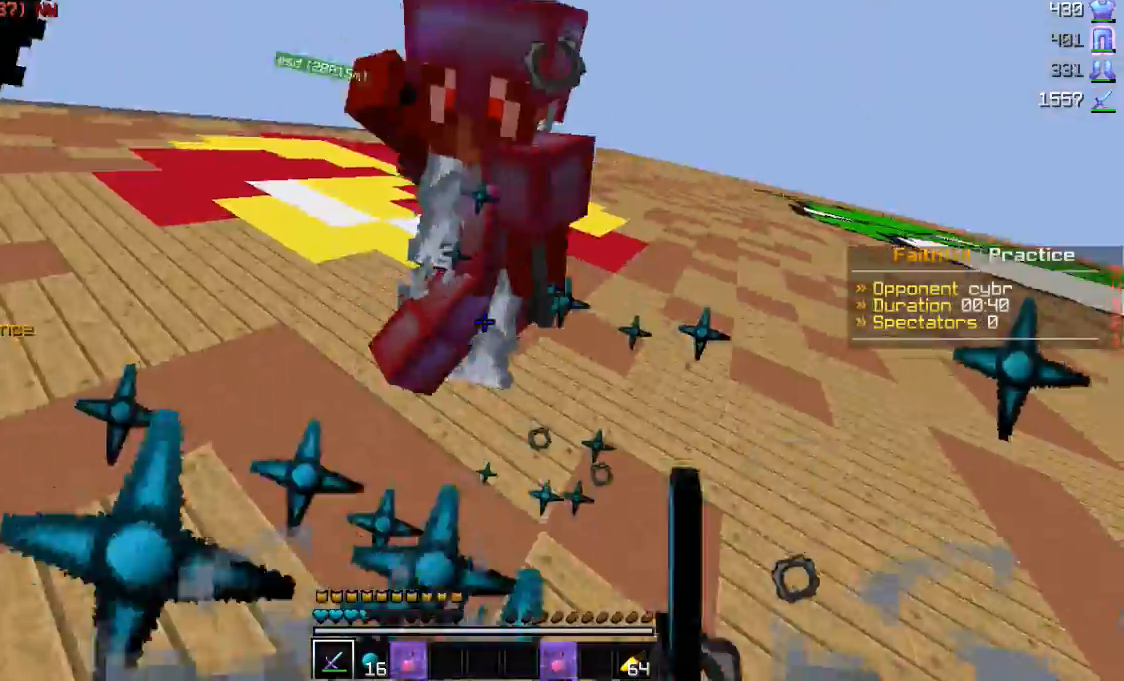
{"keys": ["a", "w"], "mouse": [], "events": [[233, "a", "up"], [233, "d", "down"], [333, "a", "down"], [333, "d", "up"], [333, "mouse_left", "down"], [383, "mouse_left", "up"], [433, "mouse_left", "down"], [483, "mouse_left", "up"]]}
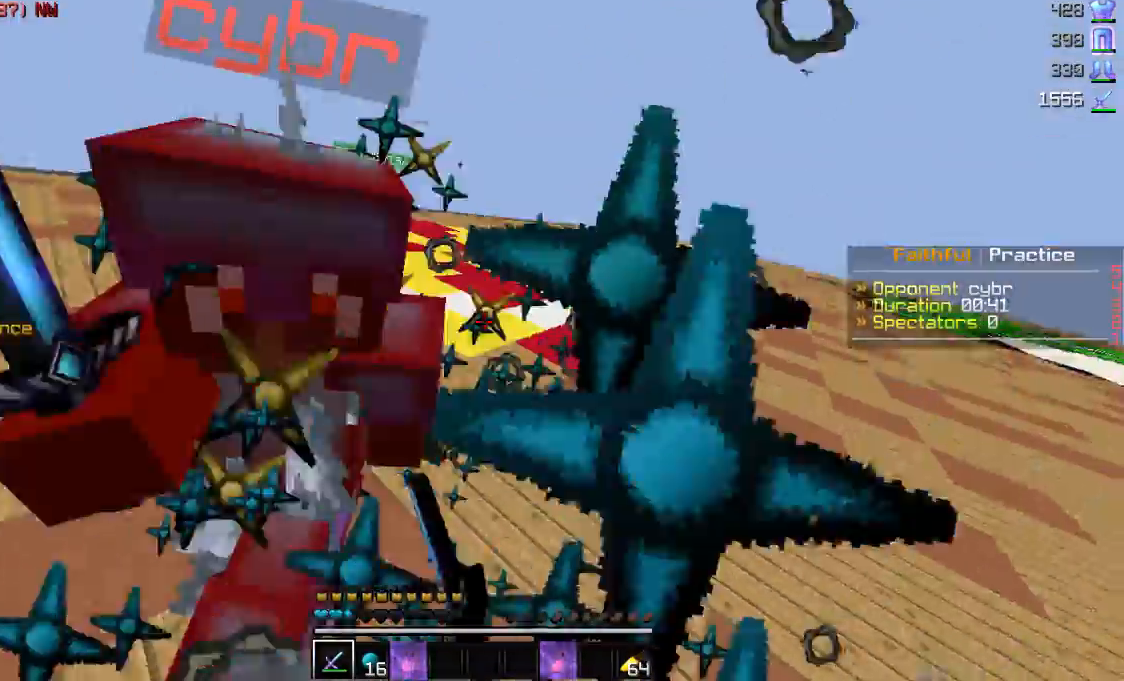
{"keys": ["a", "w"], "mouse": ["left"], "events": [[33, "mouse_left", "down"], [133, "mouse_left", "up"], [183, "mouse_left", "down"], [233, "mouse_left", "up"], [283, "mouse_left", "down"]]}
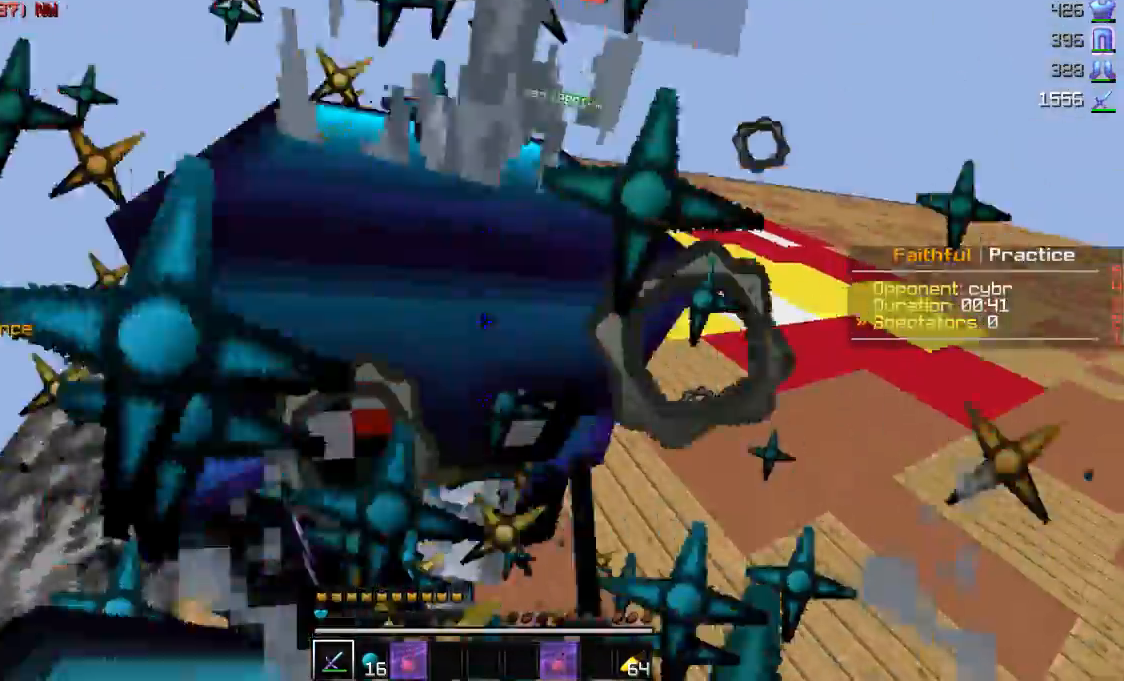
{"keys": ["a", "w"], "mouse": ["right"], "events": [[83, "mouse_left", "up"], [133, "mouse_left", "down"], [183, "mouse_left", "up"], [233, "mouse_left", "down"], [233, "mouse_right", "down"], [267, "mouse_left", "up"], [283, "mouse_right", "up"], [383, "mouse_right", "down"]]}
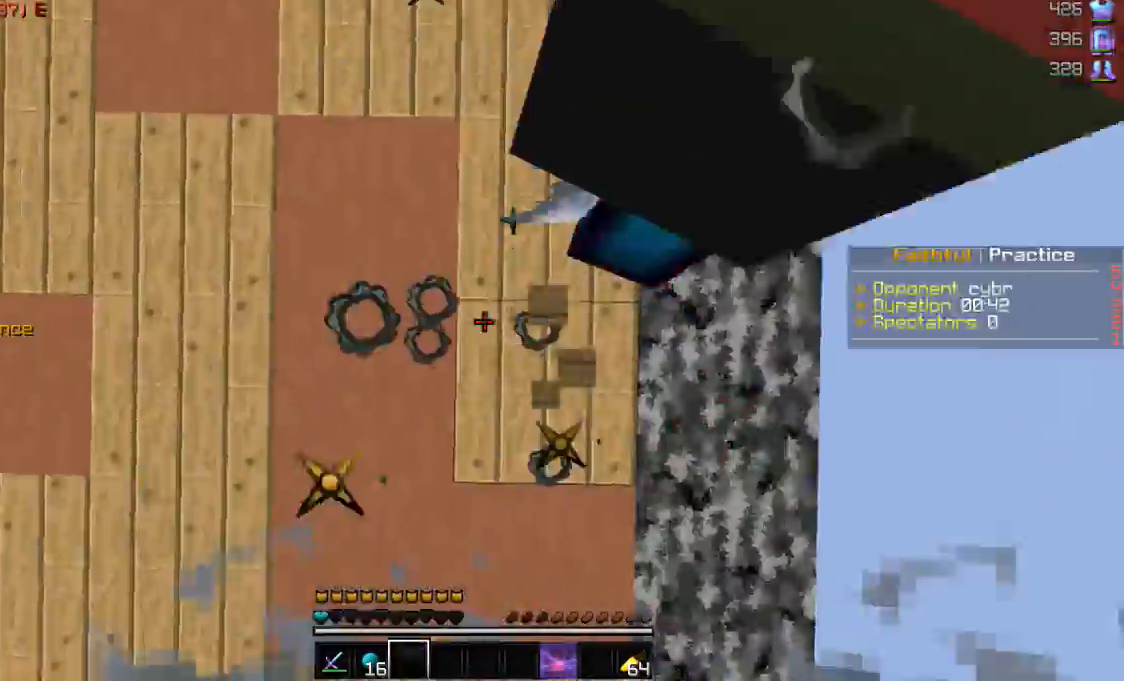
{"keys": ["w"], "mouse": [], "events": [[233, "a", "up"], [333, "mouse_right", "up"]]}
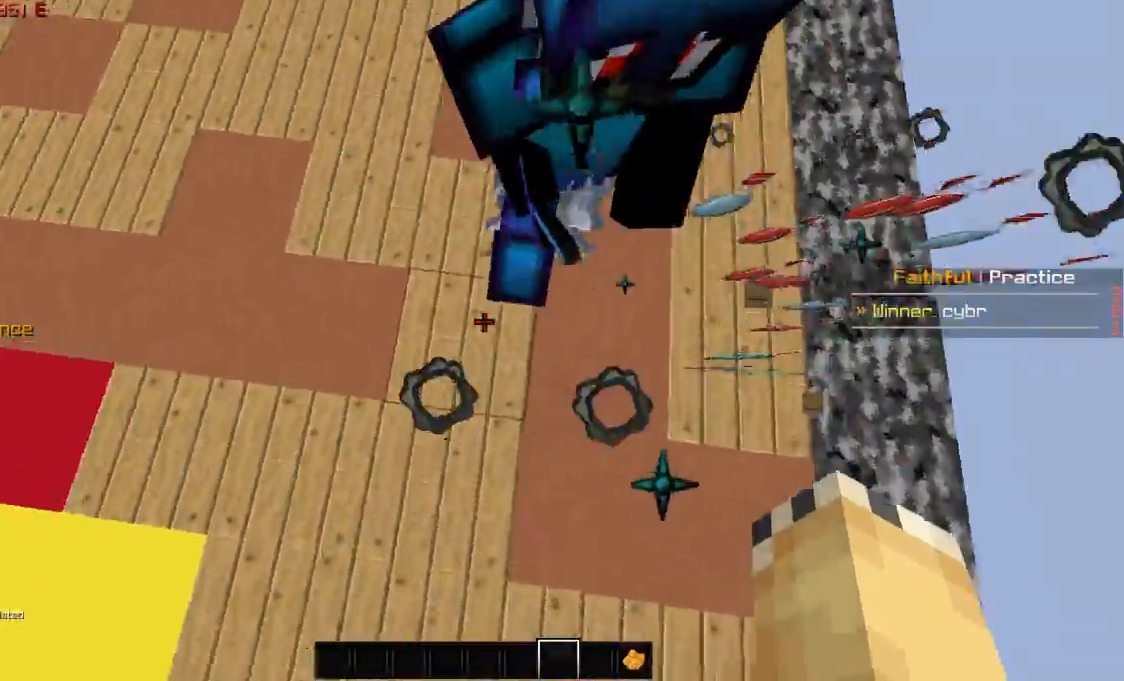
{"keys": [], "mouse": [], "events": [[483, "w", "up"]]}